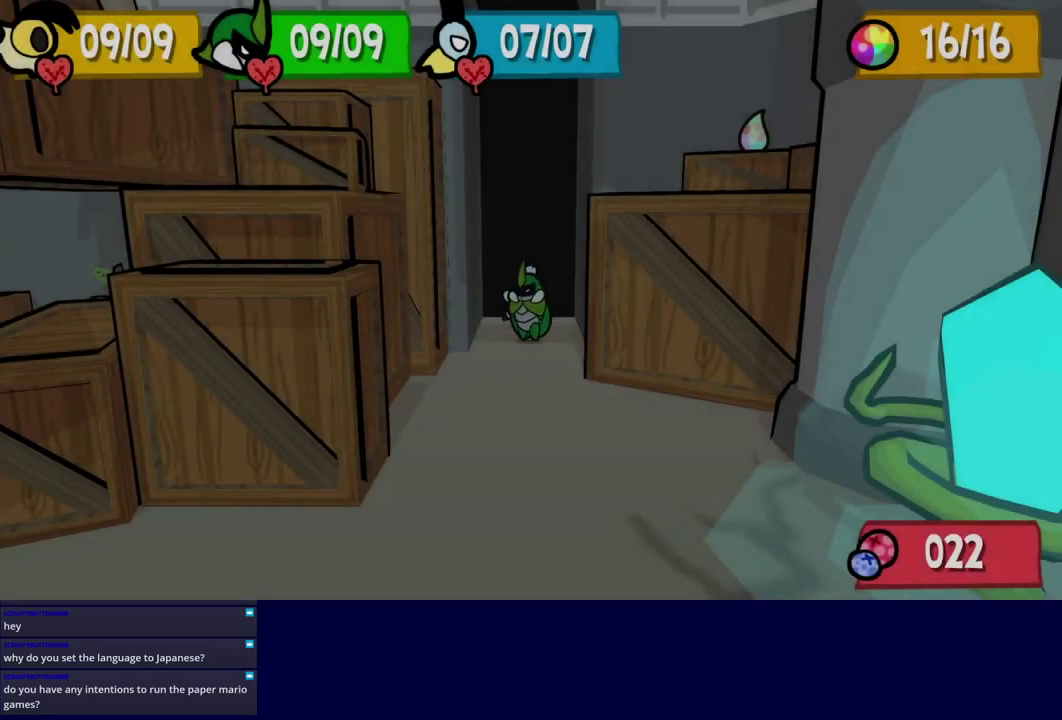
Gameplay with a controller (Xbox layout); each line is a JSON object with the inputs held at the frame after it. "events" lists button and stick changes between this image and that frame as [ms after this image, input, new state], when the widget could be followed in between. Not read: L1 L2 L3 R1 R2 R3 keyboard_mouse.
{"buttons": [], "left_stick": "down", "events": [[83, "B", "down"], [117, "left_stick", "down"], [133, "B", "up"], [200, "B", "down"], [250, "B", "up"], [317, "B", "down"], [383, "B", "up"], [450, "B", "down"], [500, "B", "up"]]}
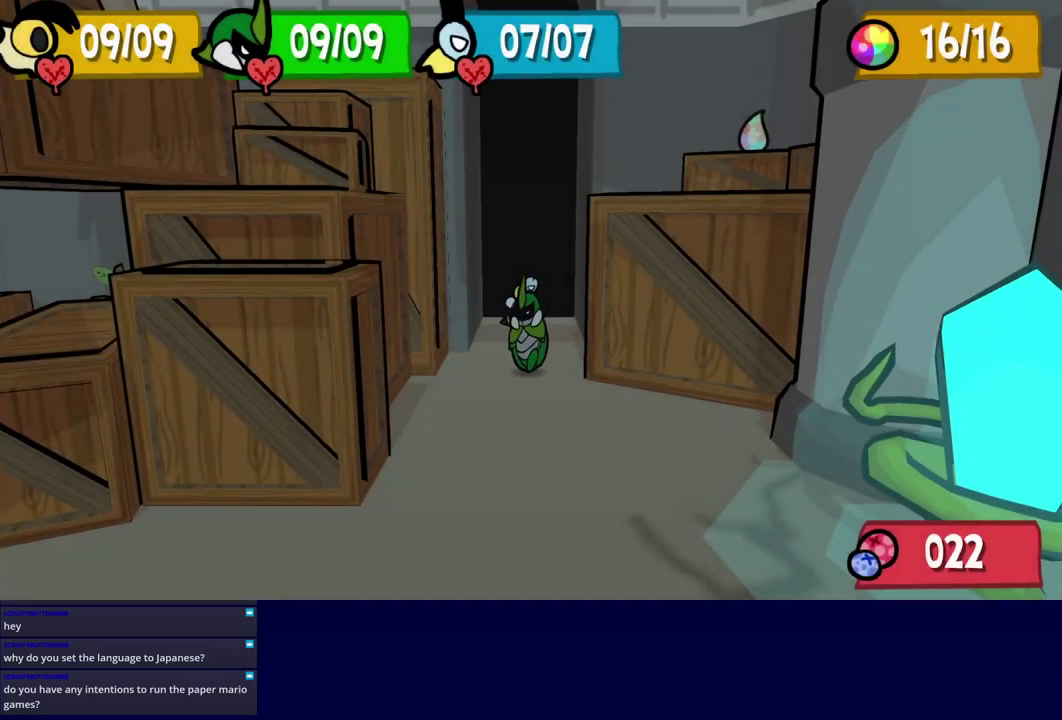
{"buttons": [], "left_stick": "down-left", "events": [[183, "B", "down"], [250, "B", "up"], [400, "left_stick", "down-left"]]}
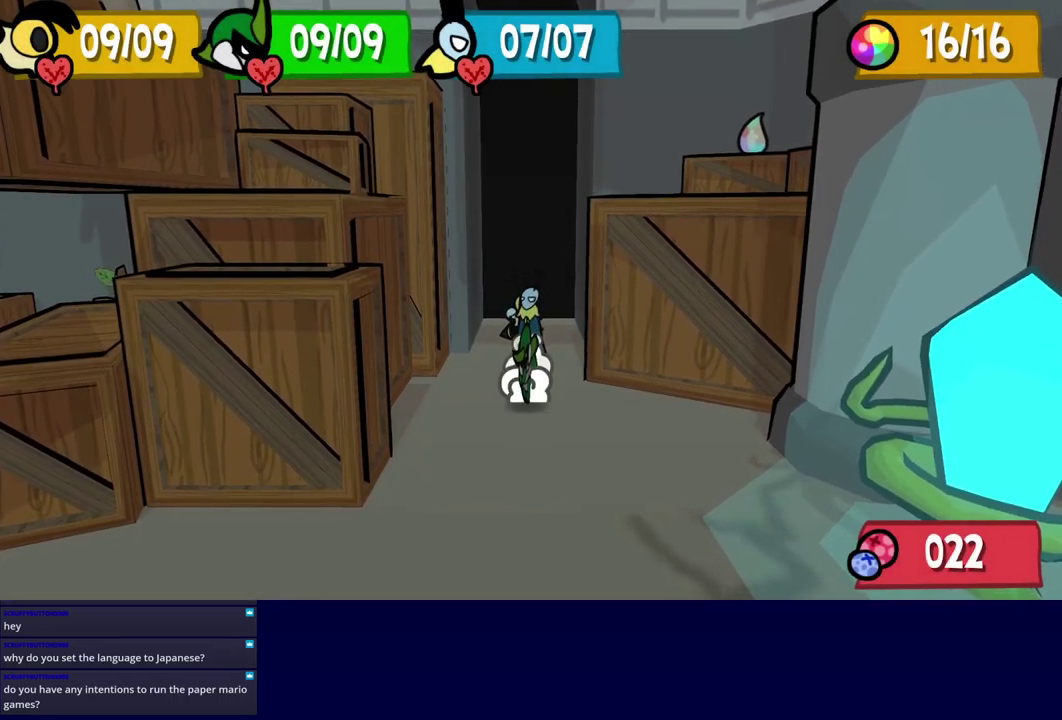
{"buttons": ["Y"], "left_stick": "down-left", "events": [[184, "A", "down"], [234, "A", "up"], [334, "X", "down"], [384, "X", "up"], [484, "Y", "down"]]}
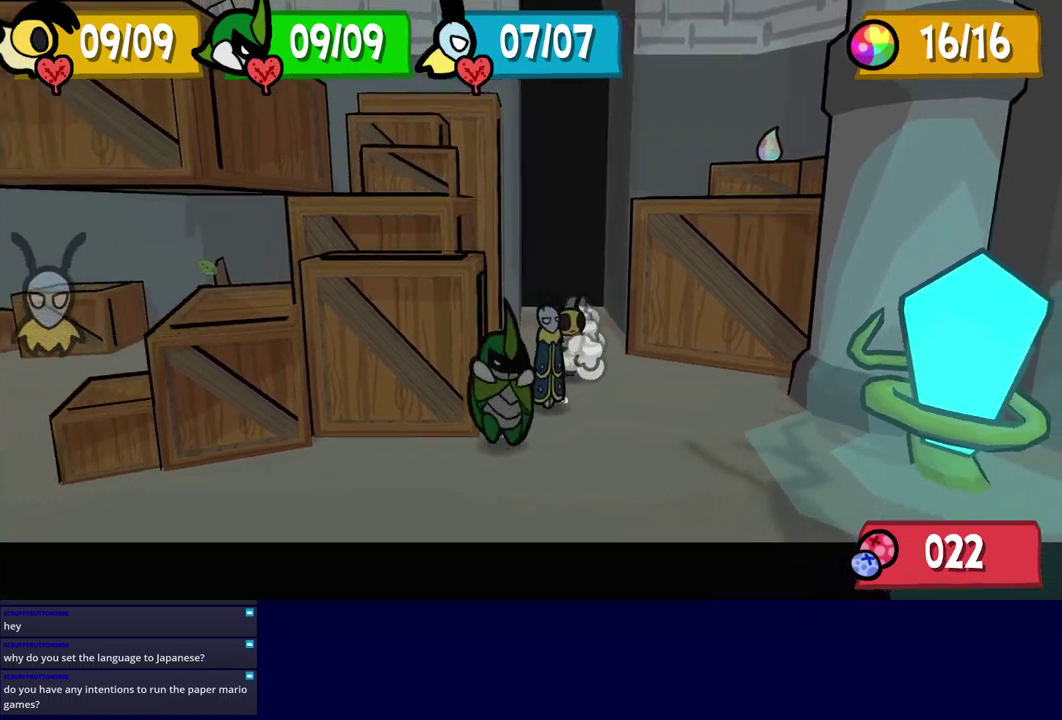
{"buttons": ["B"], "left_stick": "left", "events": [[34, "Y", "up"], [434, "left_stick", "left"], [484, "B", "down"]]}
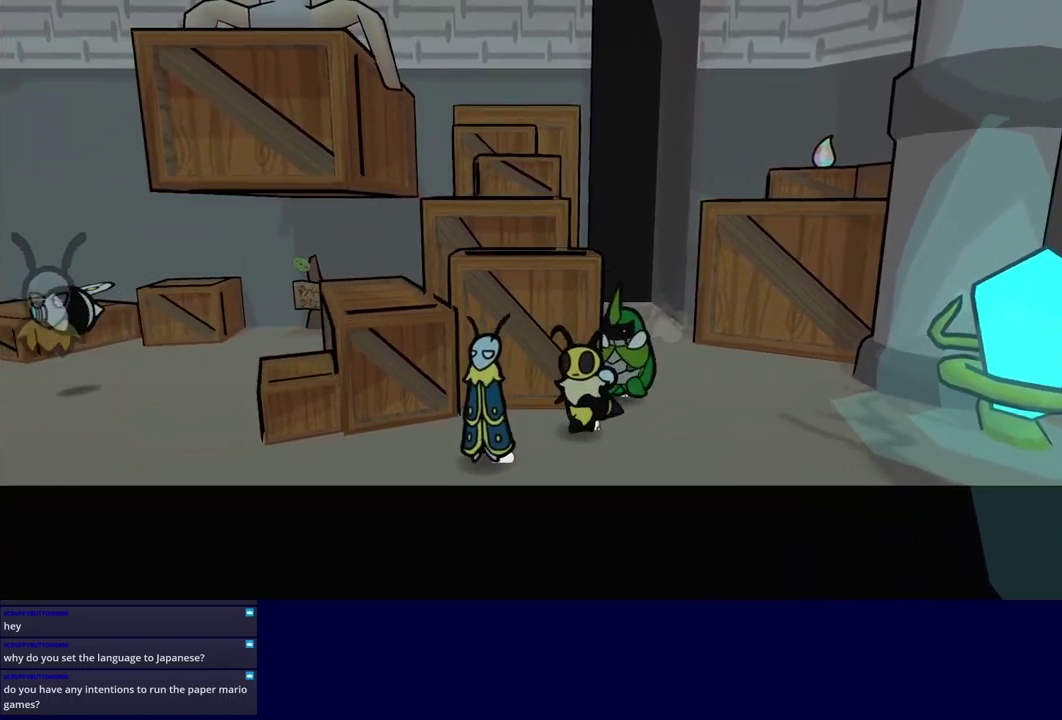
{"buttons": ["B"], "left_stick": "left", "events": []}
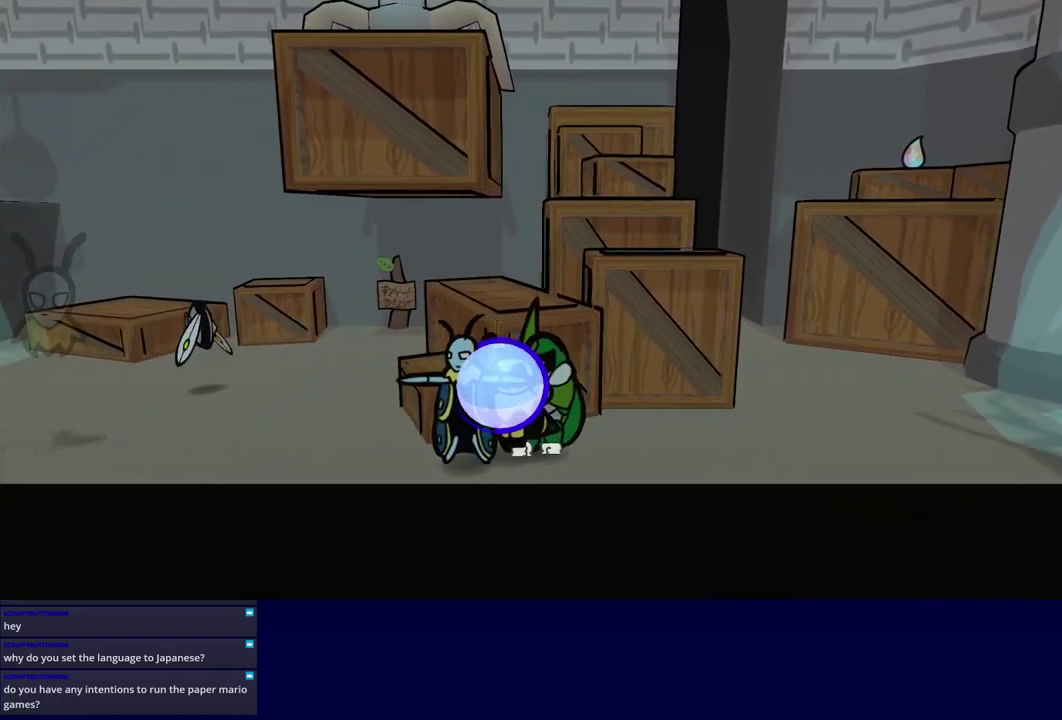
{"buttons": ["B"], "left_stick": "up-left", "events": [[400, "left_stick", "up-left"]]}
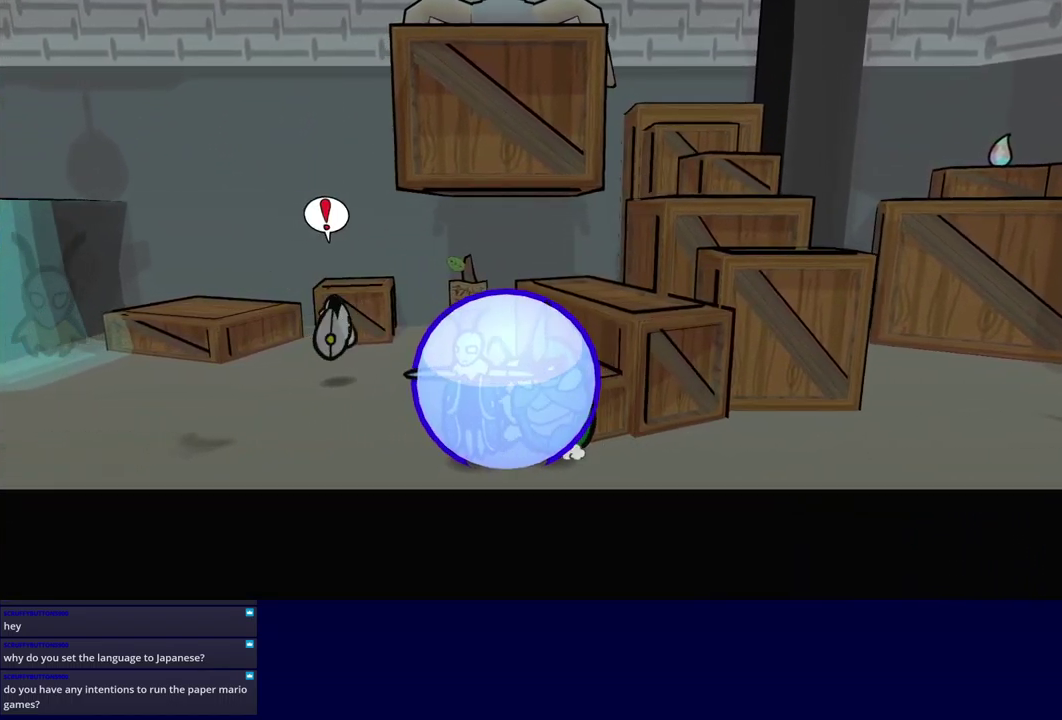
{"buttons": ["B"], "left_stick": "up-left", "events": []}
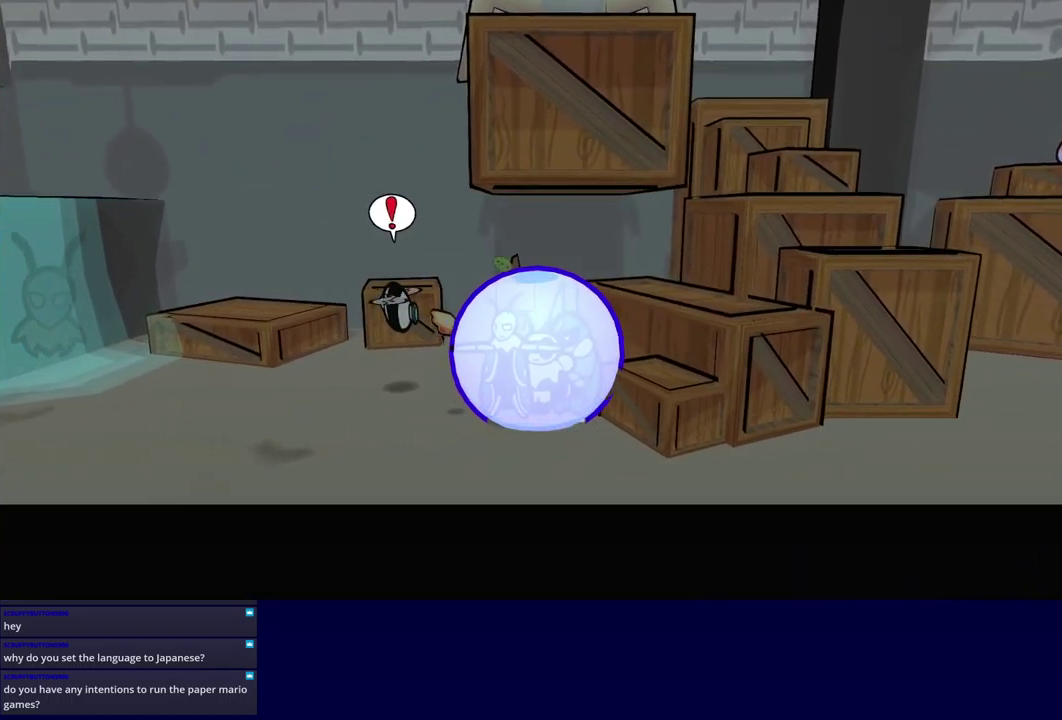
{"buttons": ["B"], "left_stick": "left", "events": [[434, "left_stick", "left"]]}
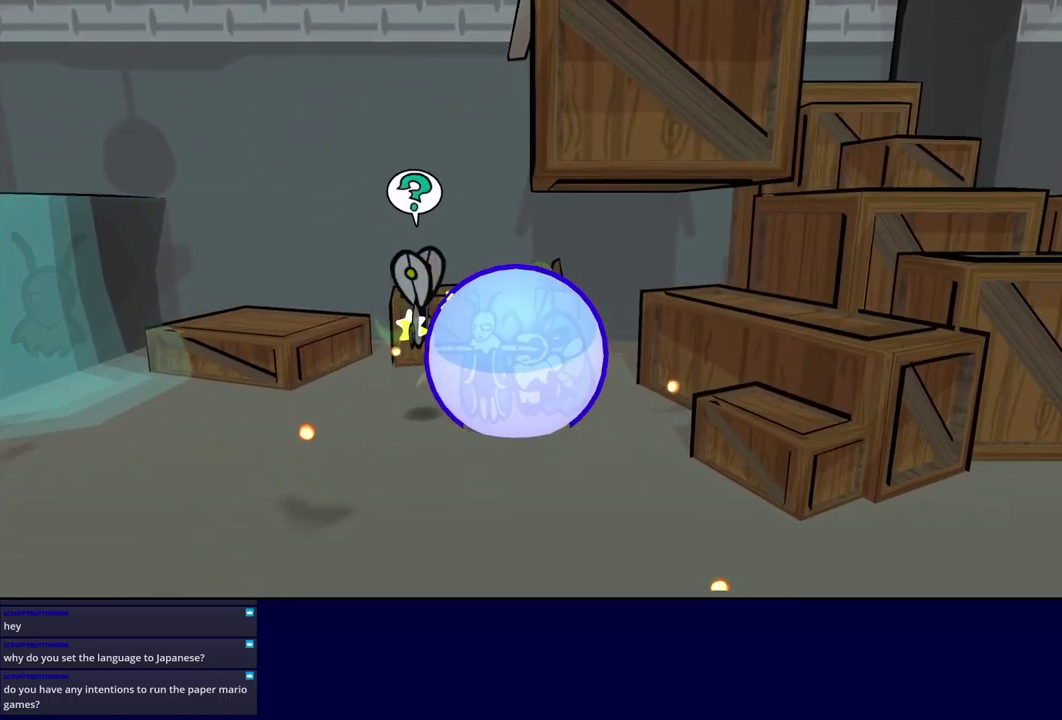
{"buttons": ["B"], "left_stick": "up-left", "events": [[400, "left_stick", "up"], [484, "left_stick", "up-left"]]}
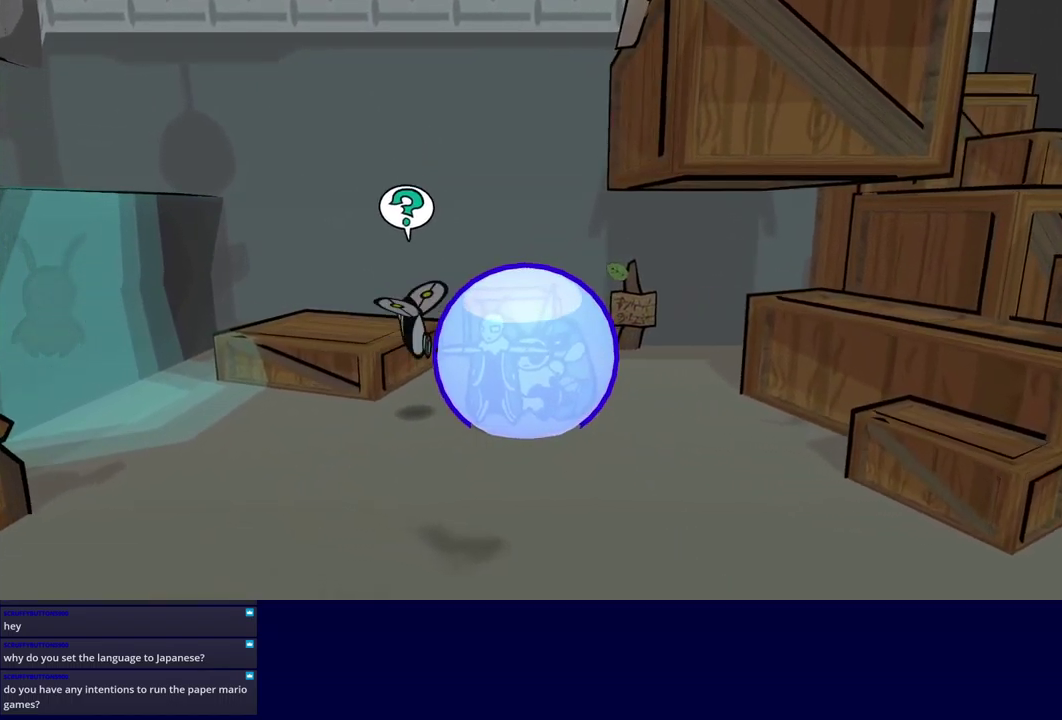
{"buttons": ["B"], "left_stick": "left", "events": [[167, "left_stick", "left"]]}
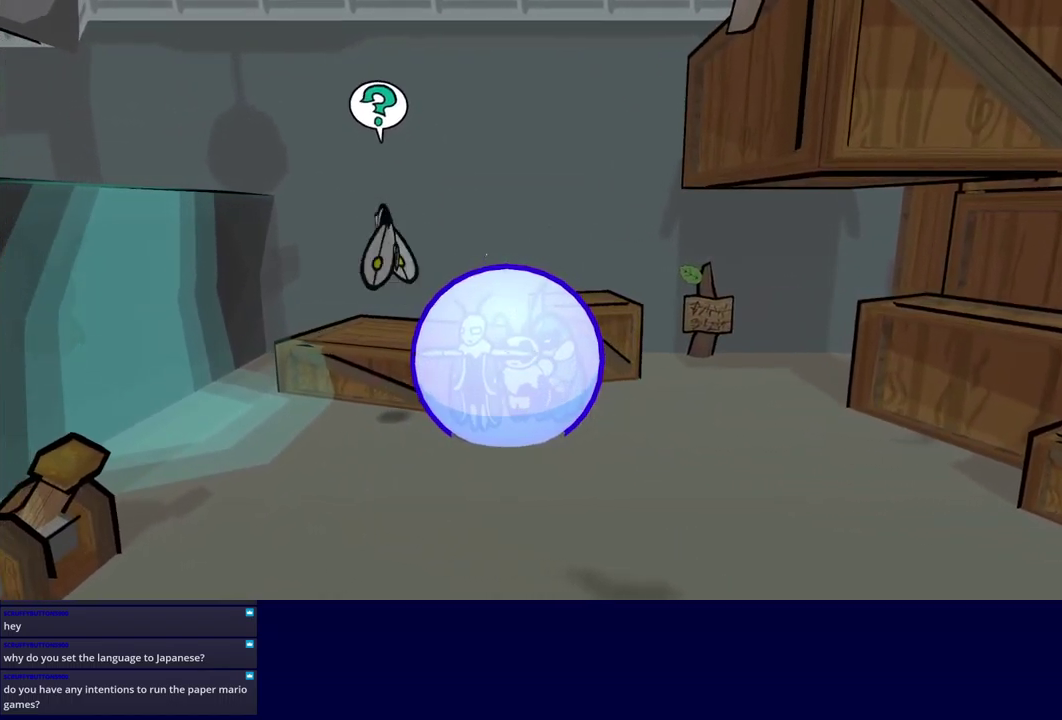
{"buttons": ["B"], "left_stick": "left", "events": [[167, "left_stick", "right"], [367, "left_stick", "center"], [467, "left_stick", "left"]]}
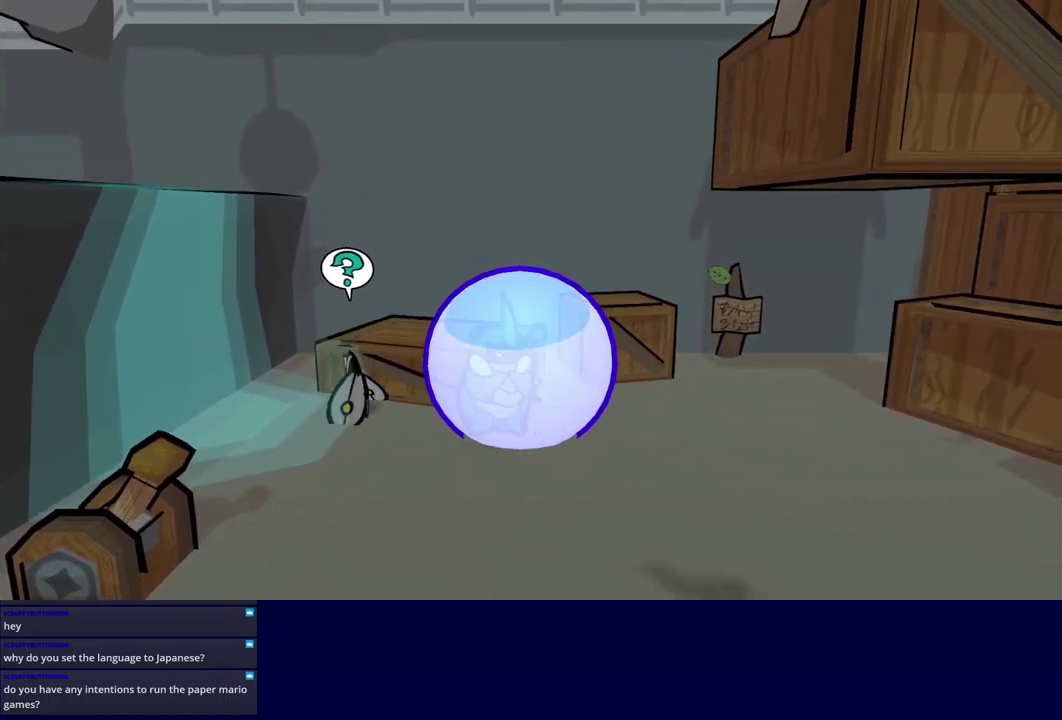
{"buttons": [], "left_stick": "center", "events": [[134, "B", "up"], [217, "B", "down"], [284, "left_stick", "center"], [367, "B", "up"]]}
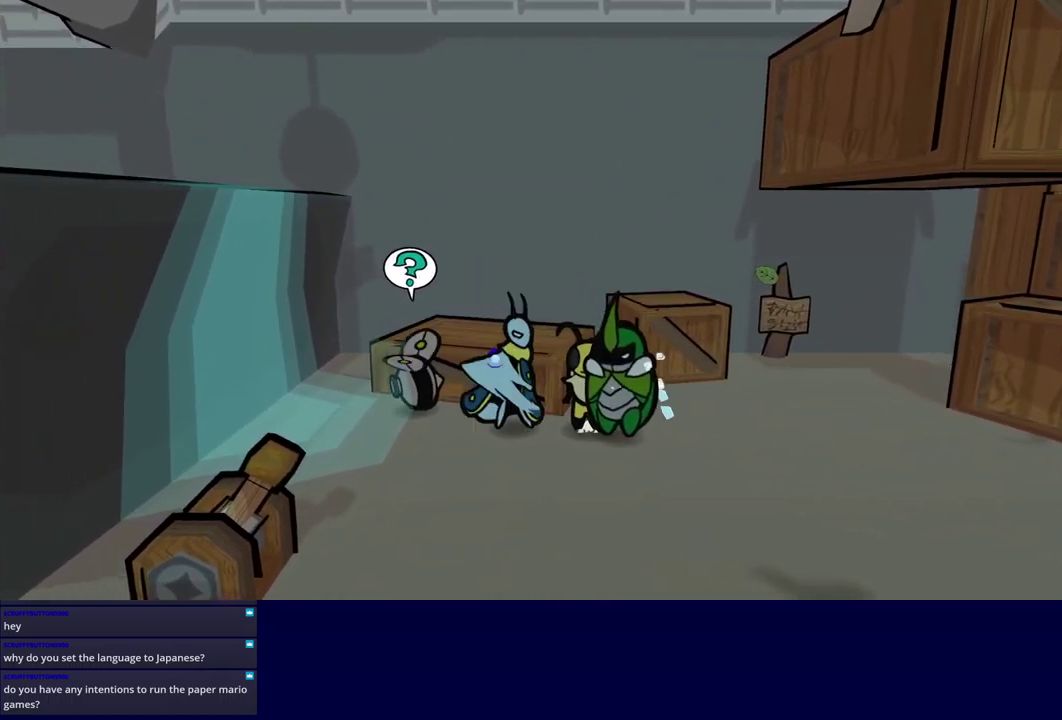
{"buttons": ["B"], "left_stick": "right", "events": [[83, "left_stick", "right"], [466, "B", "down"]]}
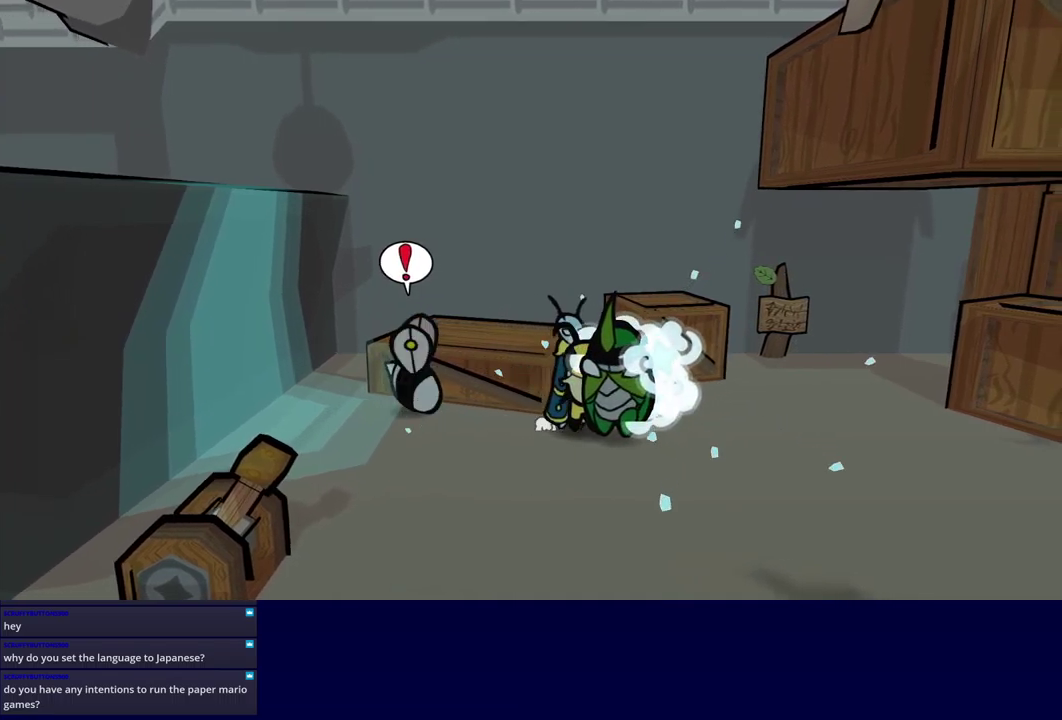
{"buttons": ["B"], "left_stick": "right", "events": [[316, "left_stick", "center"], [466, "left_stick", "right"]]}
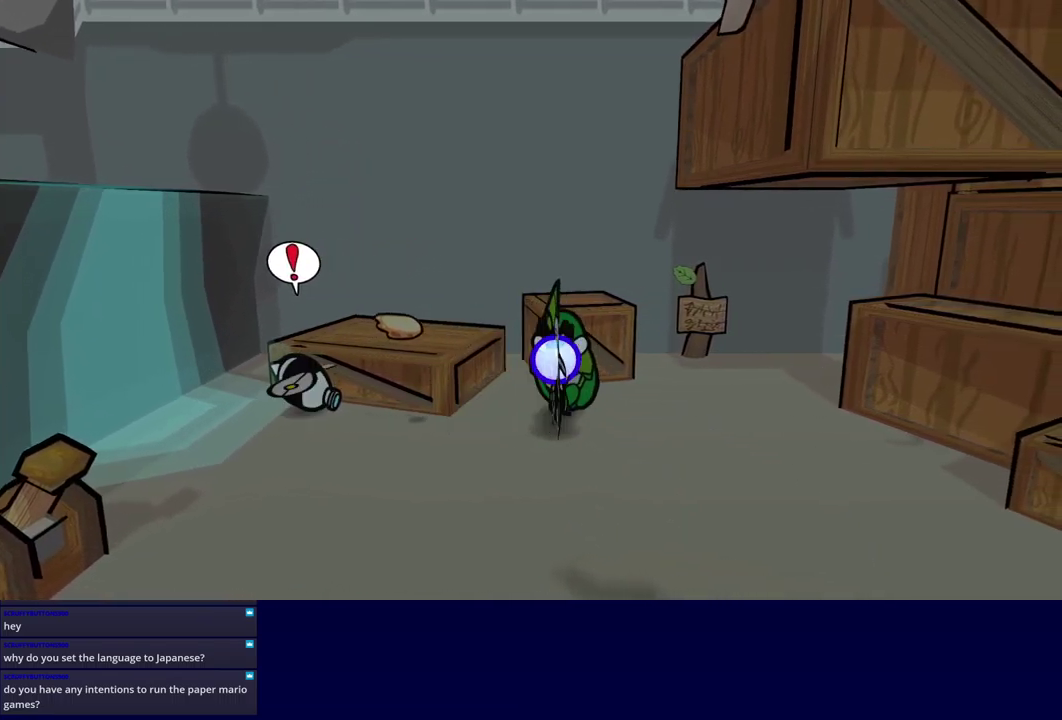
{"buttons": ["B"], "left_stick": "left", "events": [[216, "left_stick", "down-right"], [300, "left_stick", "center"], [400, "left_stick", "left"]]}
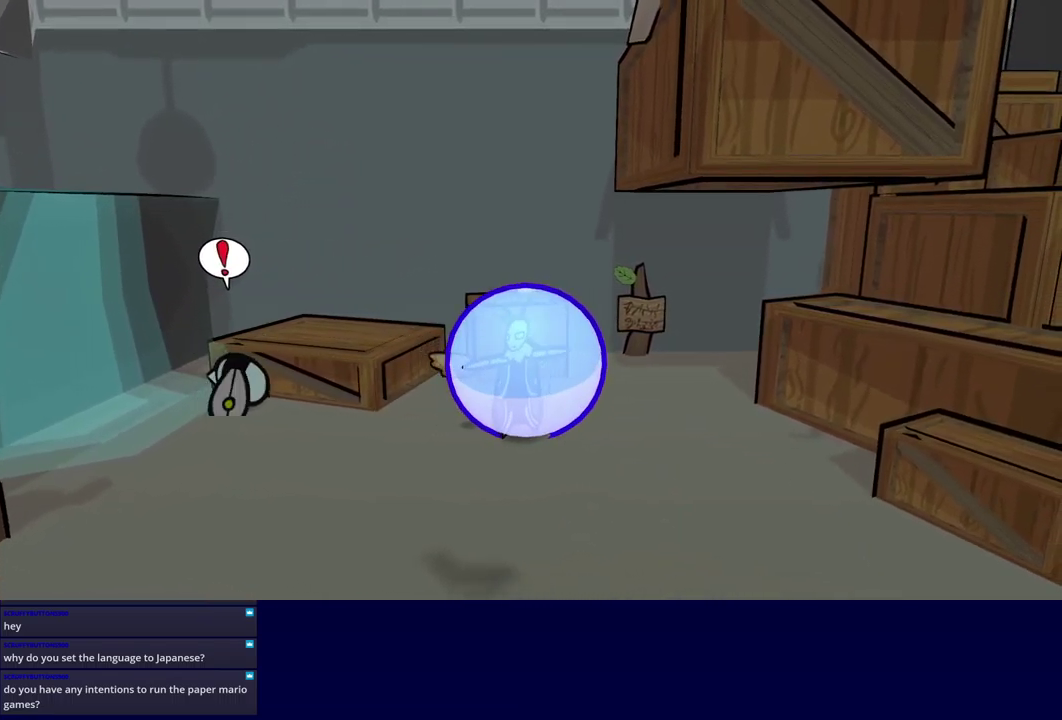
{"buttons": ["B"], "left_stick": "up-left", "events": [[433, "left_stick", "up-left"]]}
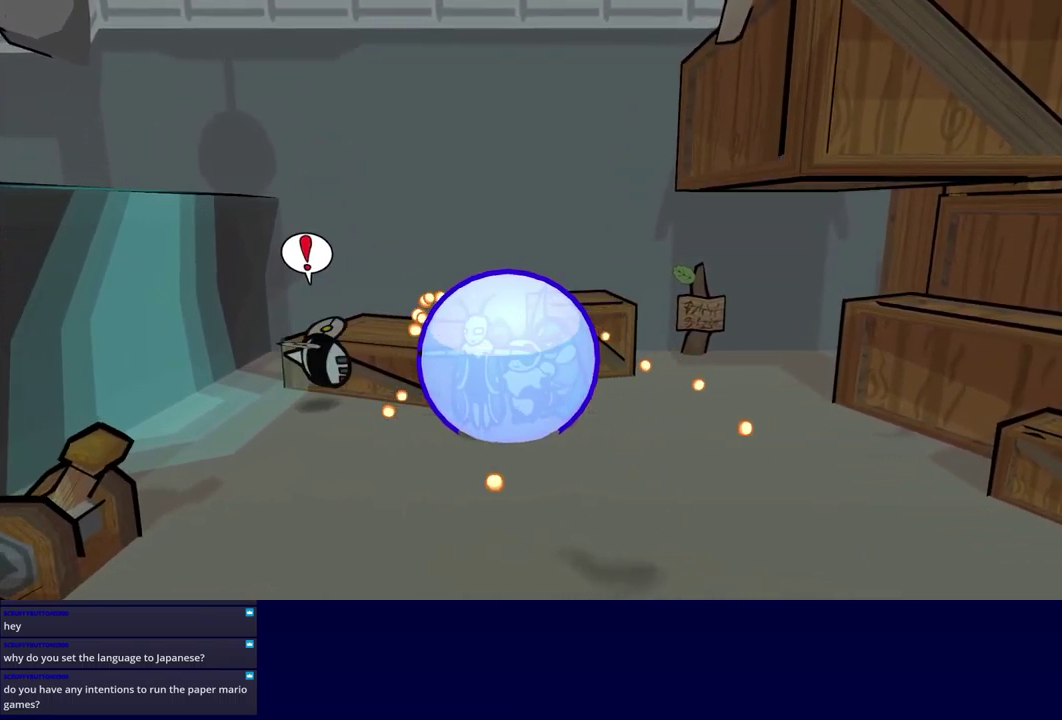
{"buttons": ["B"], "left_stick": "left", "events": [[33, "left_stick", "left"]]}
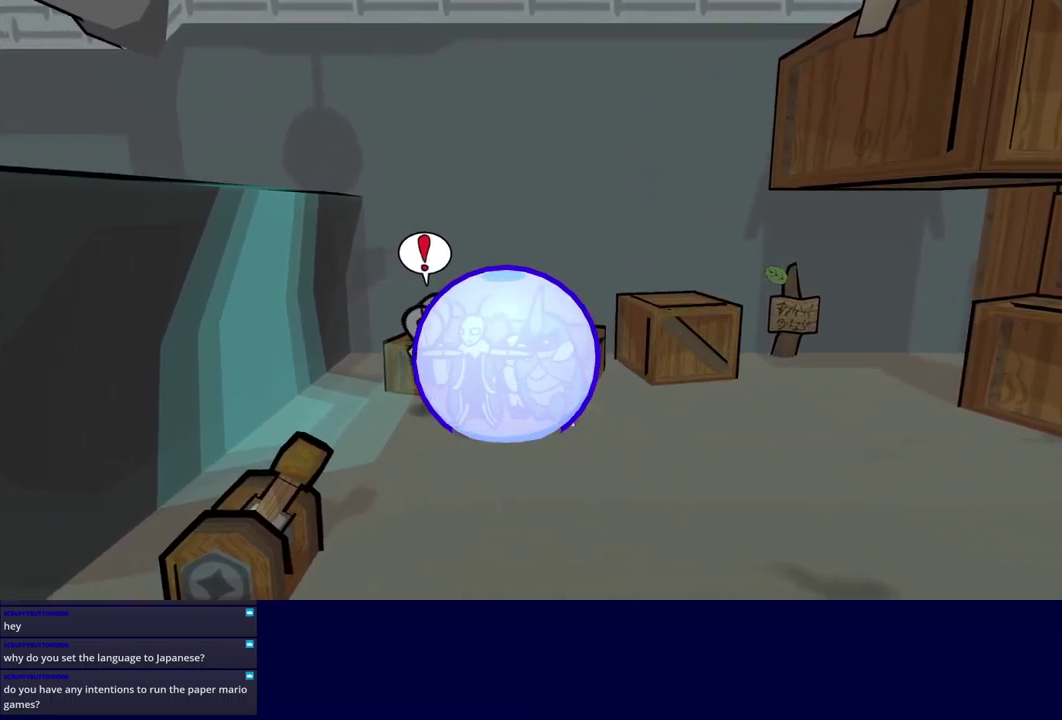
{"buttons": [], "left_stick": "right", "events": [[166, "left_stick", "right"], [350, "B", "up"]]}
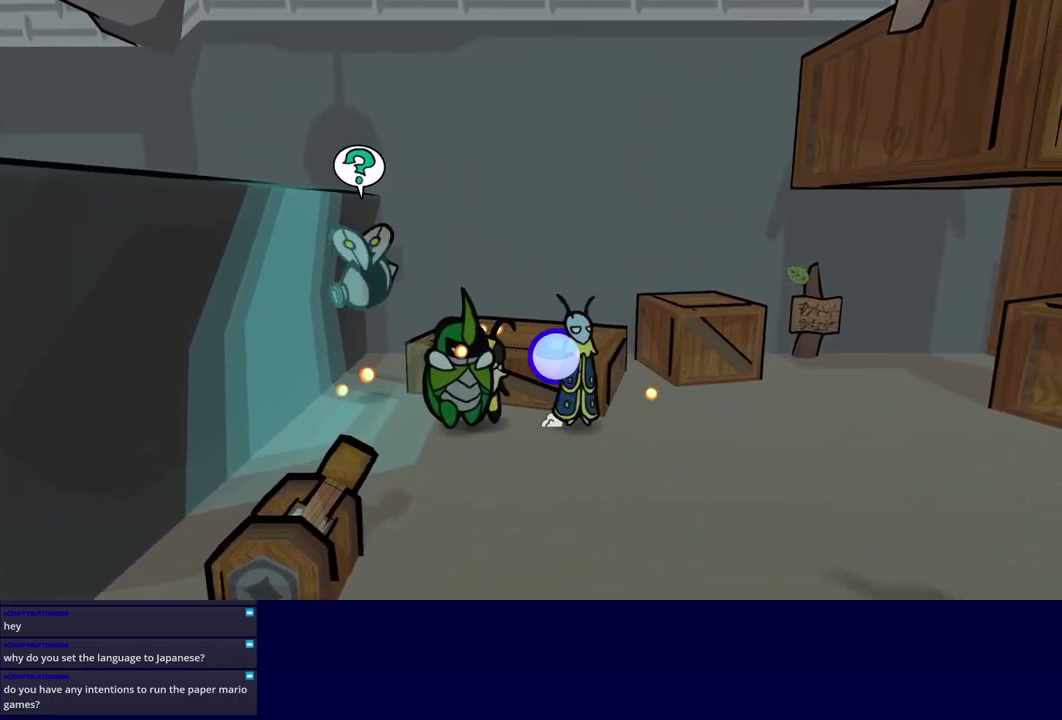
{"buttons": [], "left_stick": "left", "events": [[50, "left_stick", "left"], [166, "B", "down"], [300, "B", "up"]]}
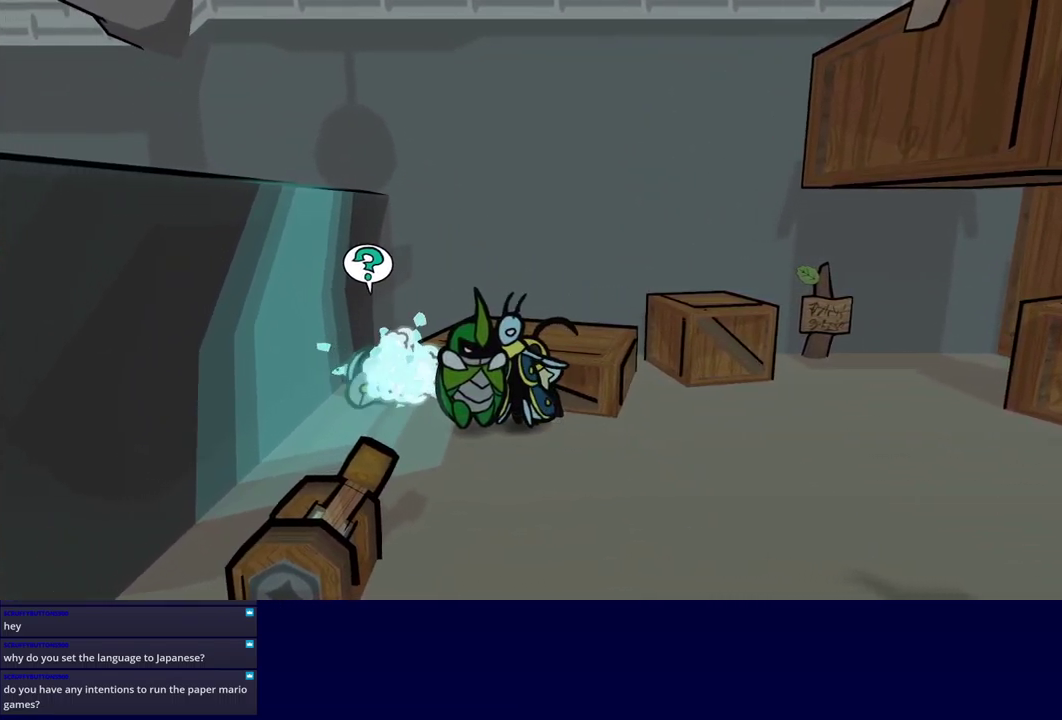
{"buttons": [], "left_stick": "up-left", "events": [[16, "left_stick", "center"], [283, "left_stick", "up"], [333, "left_stick", "up-right"], [450, "left_stick", "up-left"]]}
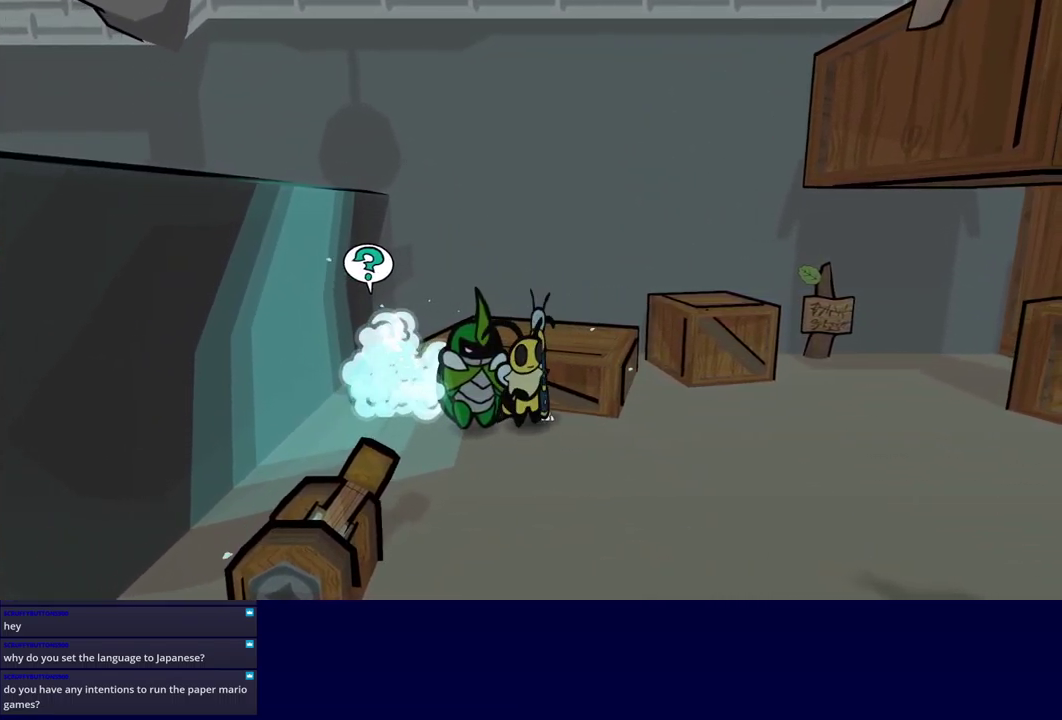
{"buttons": [], "left_stick": "down-right", "events": [[33, "B", "down"], [100, "B", "up"], [183, "B", "down"], [250, "left_stick", "center"], [350, "B", "up"], [400, "left_stick", "down-right"]]}
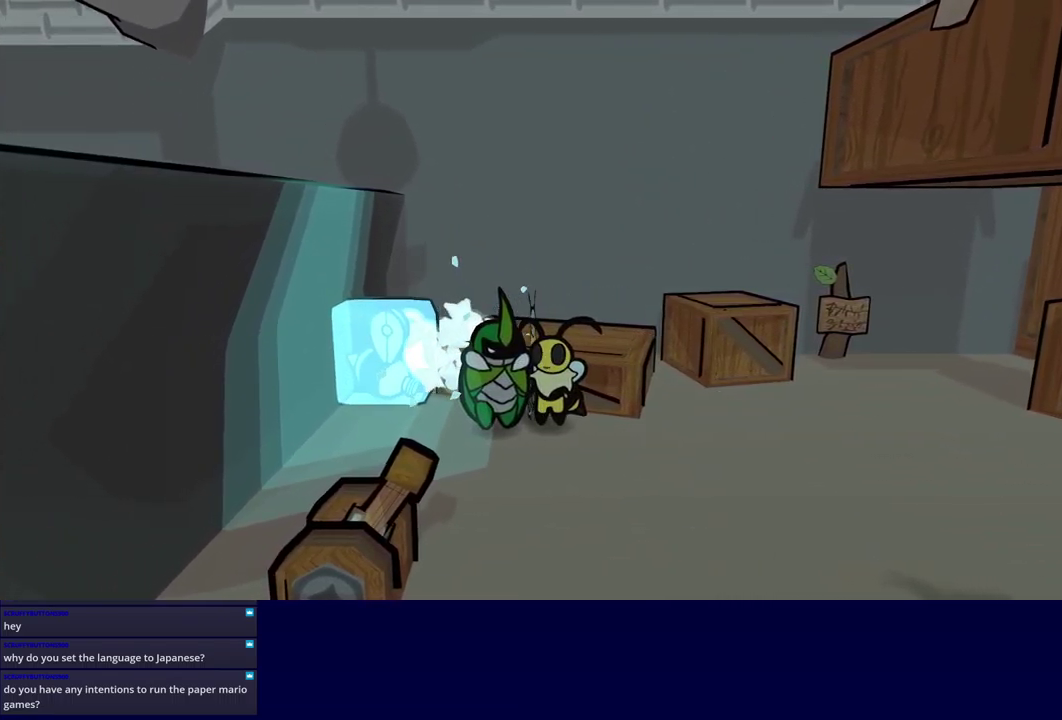
{"buttons": [], "left_stick": "up-left", "events": [[133, "left_stick", "left"], [150, "X", "down"], [200, "left_stick", "up-left"], [233, "X", "up"]]}
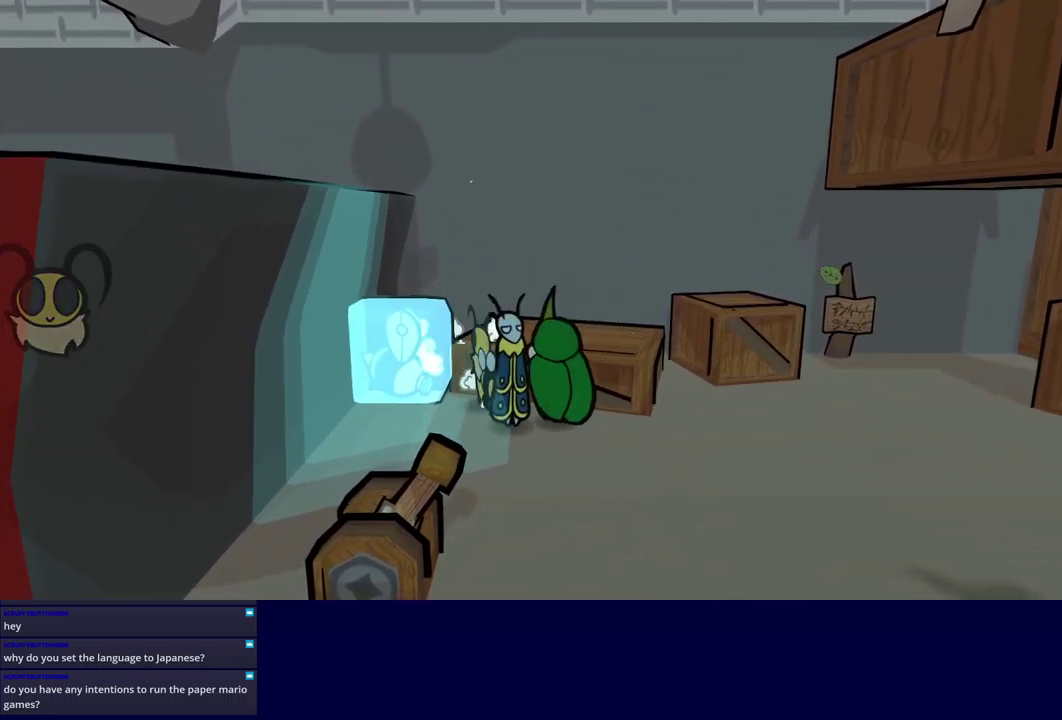
{"buttons": ["B"], "left_stick": "center", "events": [[66, "B", "down"], [66, "left_stick", "up-right"], [116, "B", "up"], [167, "B", "down"], [183, "left_stick", "right"], [383, "left_stick", "center"]]}
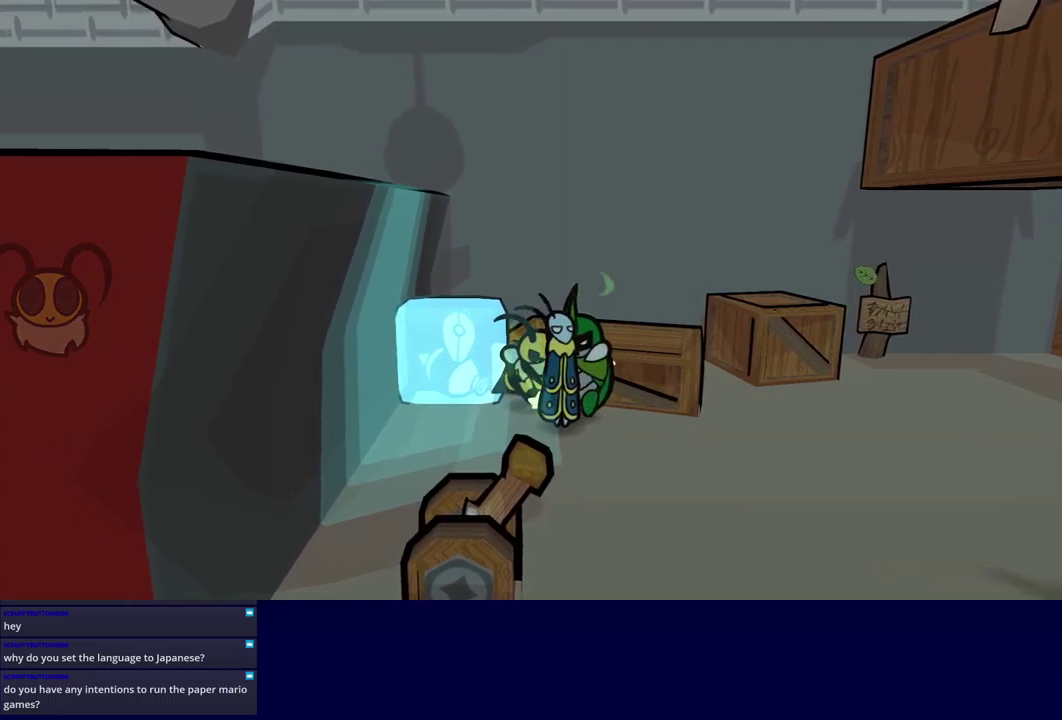
{"buttons": [], "left_stick": "center", "events": [[50, "B", "up"], [67, "left_stick", "down-left"], [317, "left_stick", "left"], [400, "left_stick", "up-left"], [500, "left_stick", "center"]]}
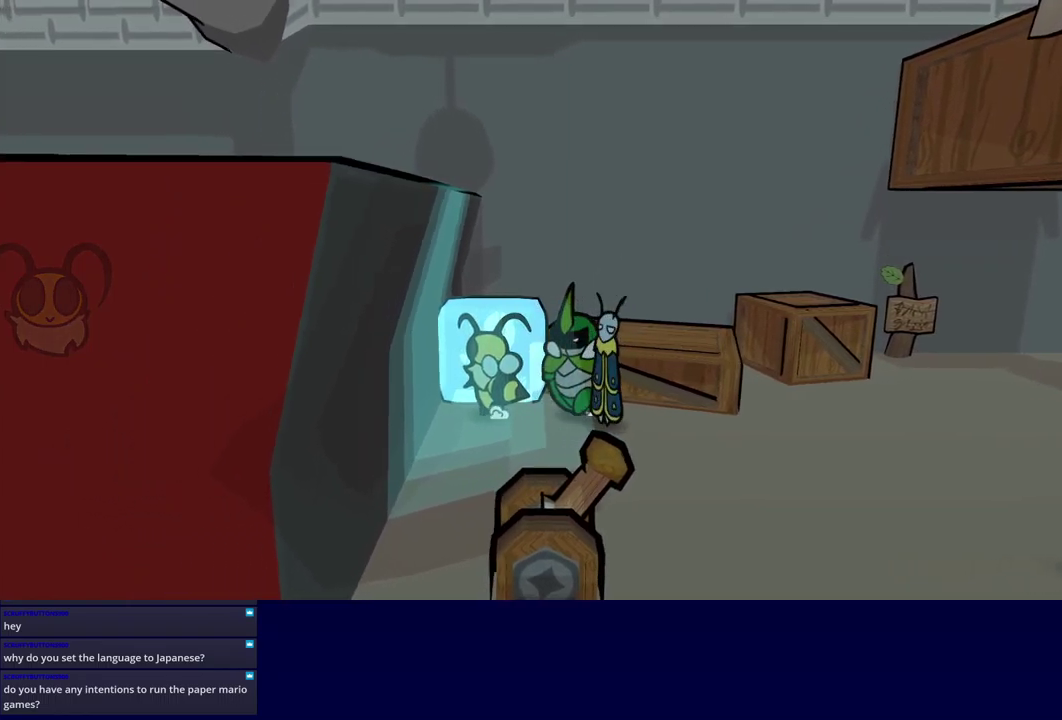
{"buttons": [], "left_stick": "down-right", "events": [[200, "left_stick", "down-right"]]}
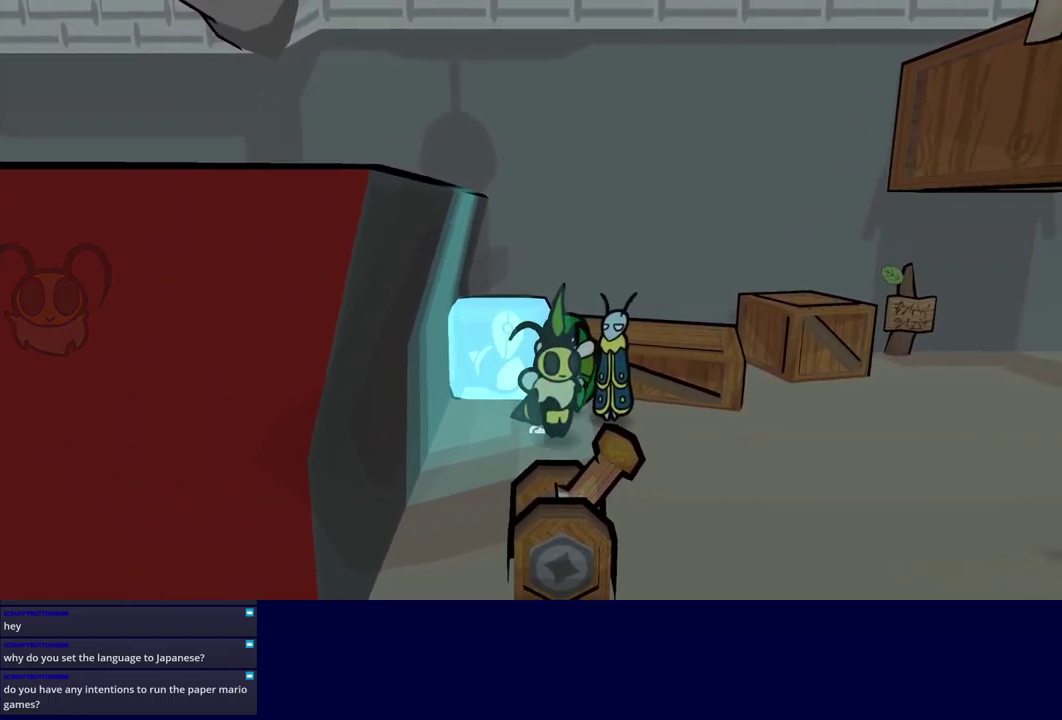
{"buttons": [], "left_stick": "down", "events": [[83, "left_stick", "down"], [150, "left_stick", "down-right"], [317, "left_stick", "down"]]}
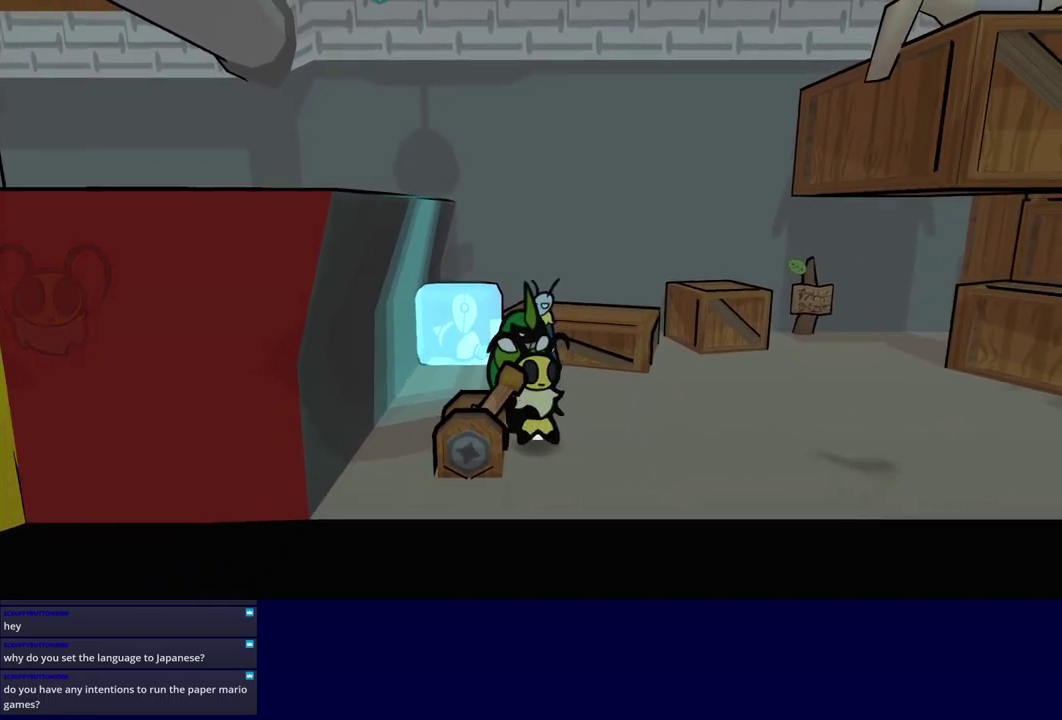
{"buttons": ["B"], "left_stick": "right", "events": [[50, "left_stick", "down-right"], [100, "left_stick", "right"], [217, "B", "down"], [333, "left_stick", "center"], [450, "left_stick", "right"]]}
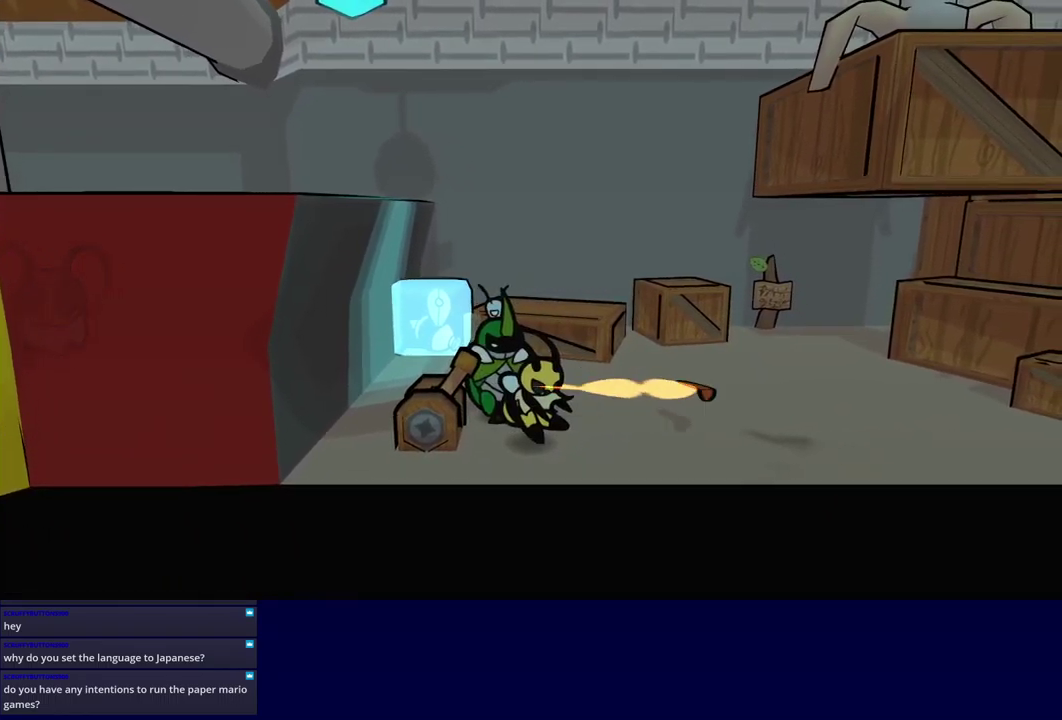
{"buttons": ["B"], "left_stick": "right", "events": [[250, "A", "down"], [333, "A", "up"]]}
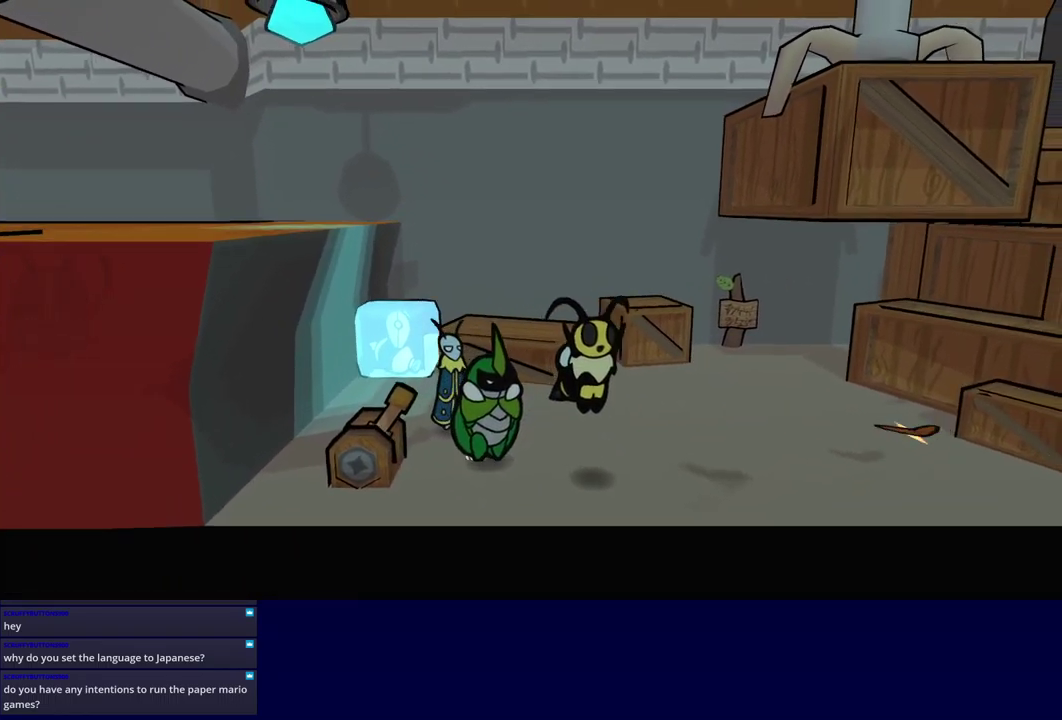
{"buttons": ["B"], "left_stick": "right", "events": []}
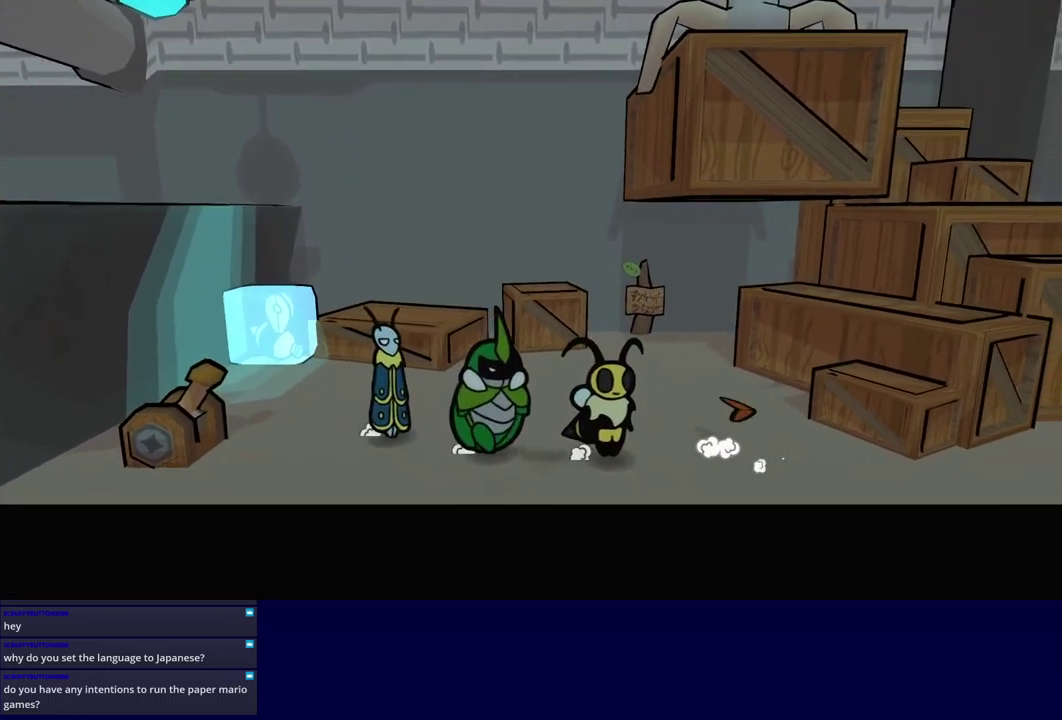
{"buttons": ["B"], "left_stick": "right", "events": [[317, "A", "down"], [450, "A", "up"]]}